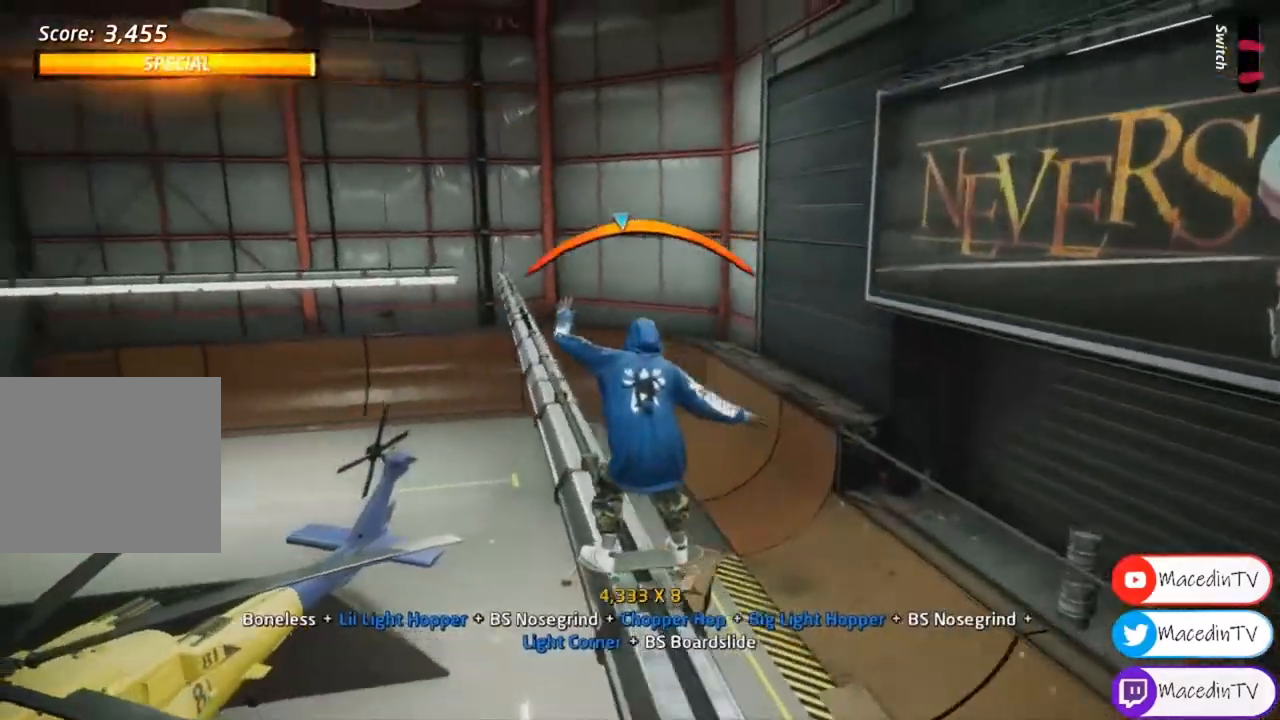
Gameplay with a controller (PlayStation layout); each line is a JSON object with the inputs held at the frame after it. "events" lists button and stick changes between this image and that frame as [ms after this image, input, new state], when the widget could be followed in between. Not read: left_stick right_stick.
{"buttons": ["CROSS", "DPAD_LEFT"], "events": [[67, "DPAD_RIGHT", "down"], [133, "DPAD_RIGHT", "up"], [467, "DPAD_LEFT", "down"]]}
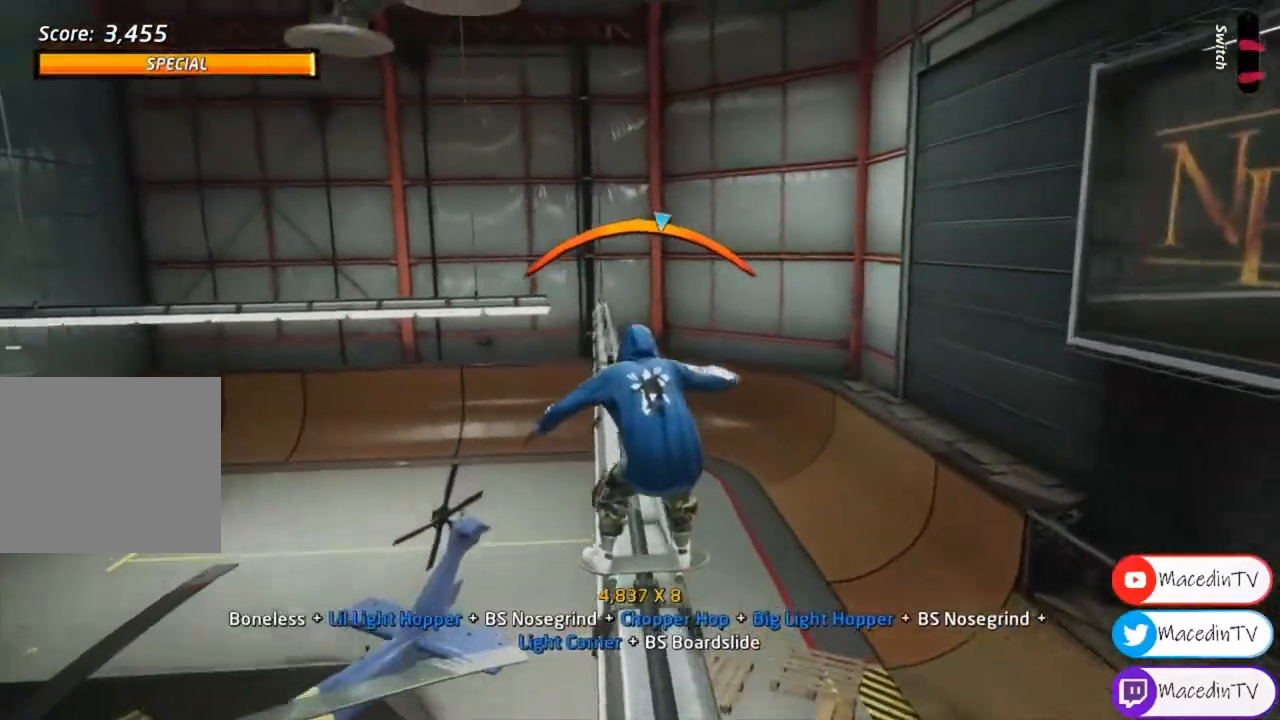
{"buttons": ["CROSS"], "events": [[67, "DPAD_LEFT", "up"]]}
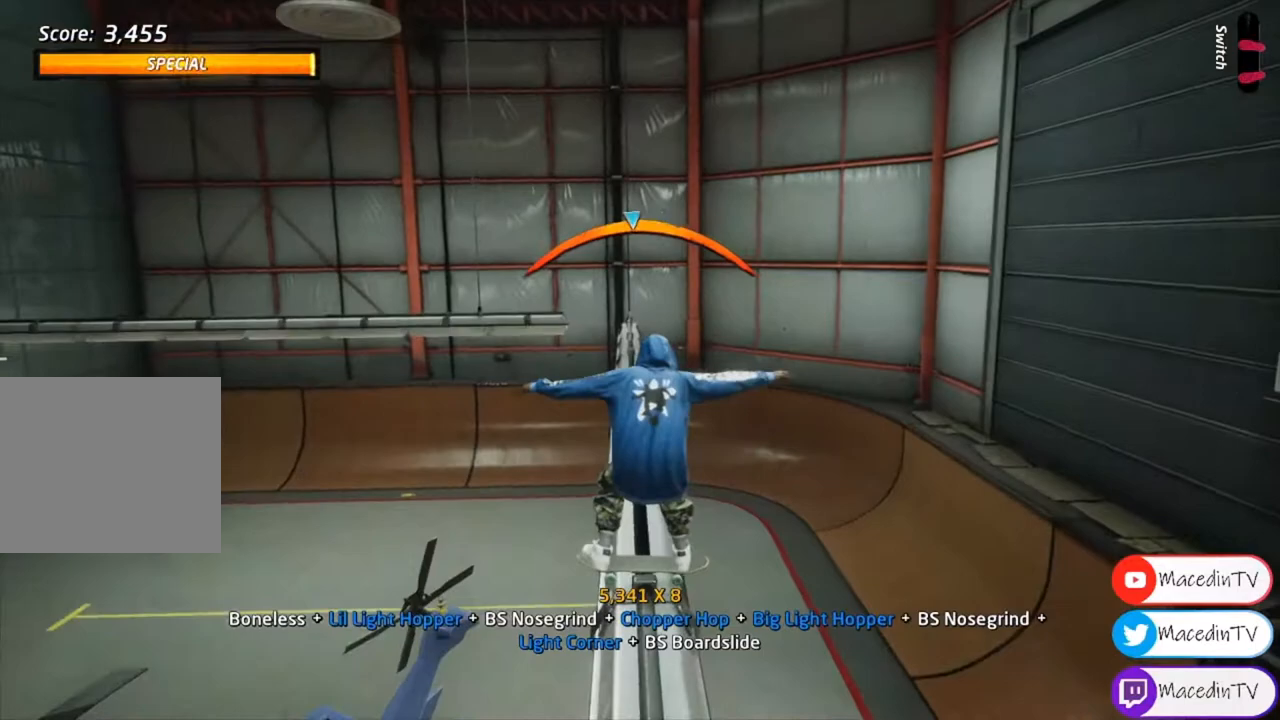
{"buttons": ["CROSS"], "events": [[233, "DPAD_RIGHT", "down"], [333, "DPAD_RIGHT", "up"]]}
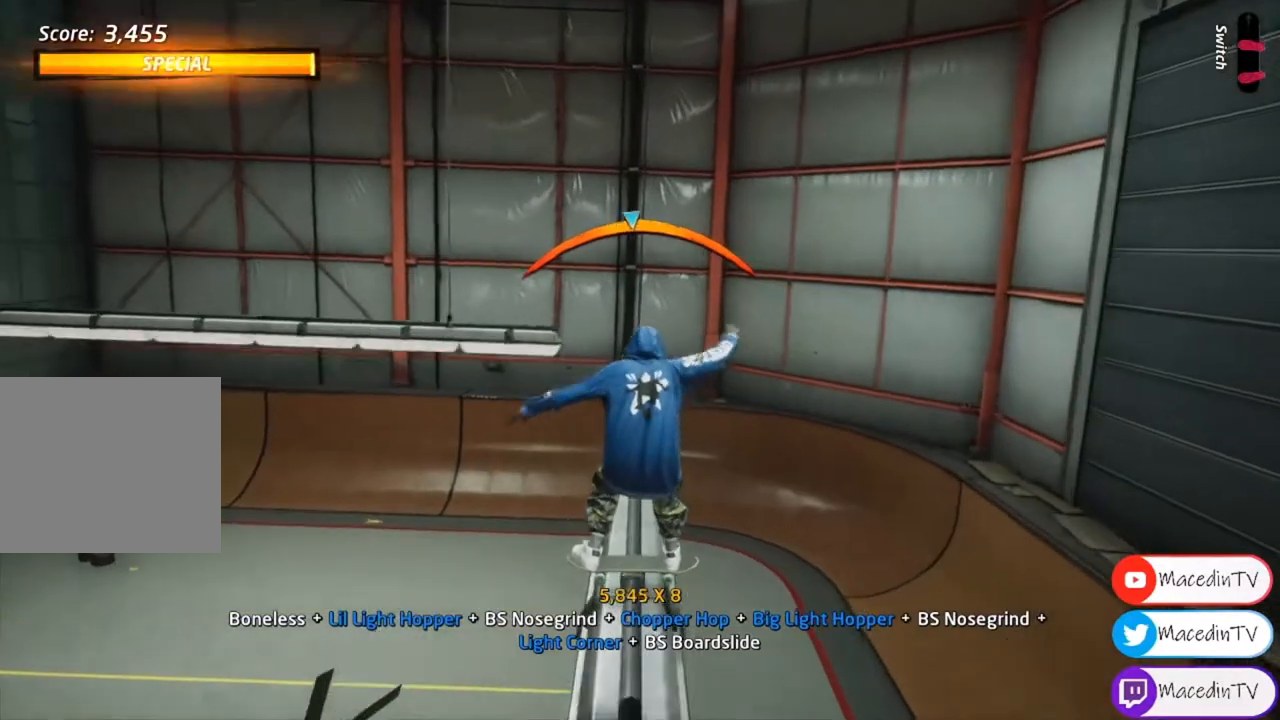
{"buttons": ["DPAD_LEFT"], "events": [[333, "DPAD_LEFT", "down"], [433, "CROSS", "up"]]}
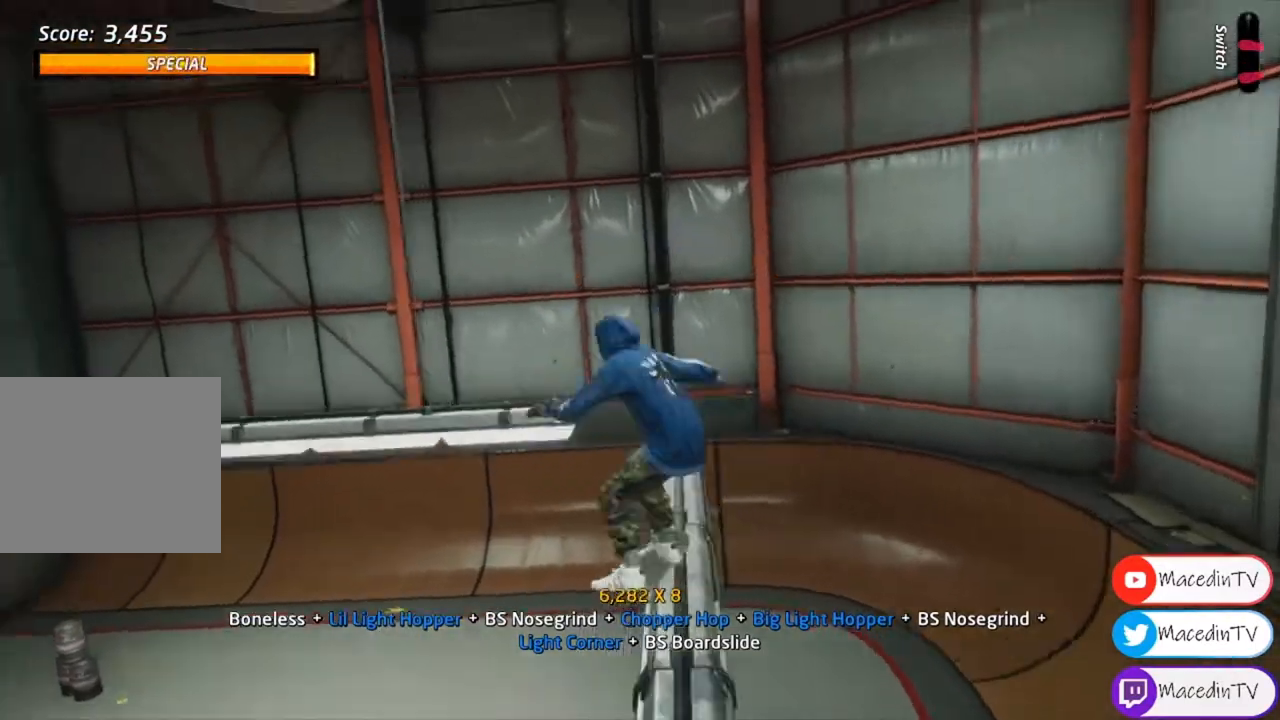
{"buttons": ["DPAD_LEFT"], "events": []}
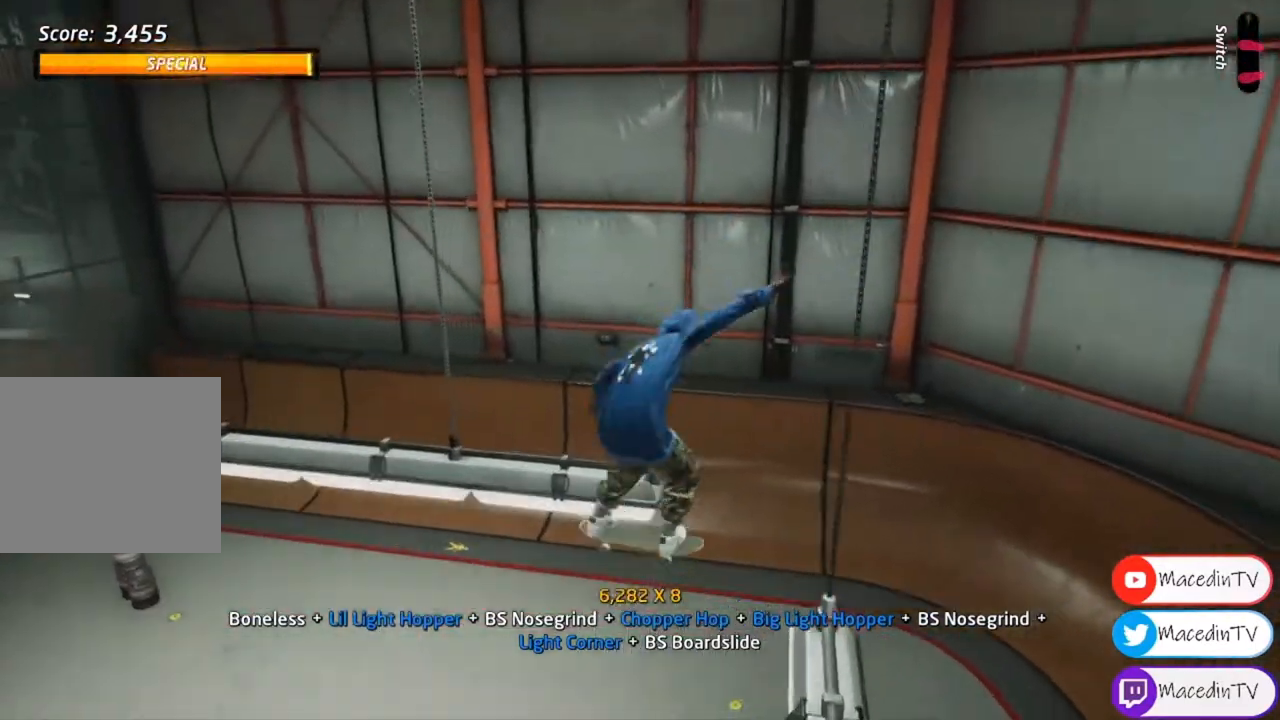
{"buttons": [], "events": [[267, "DPAD_LEFT", "up"]]}
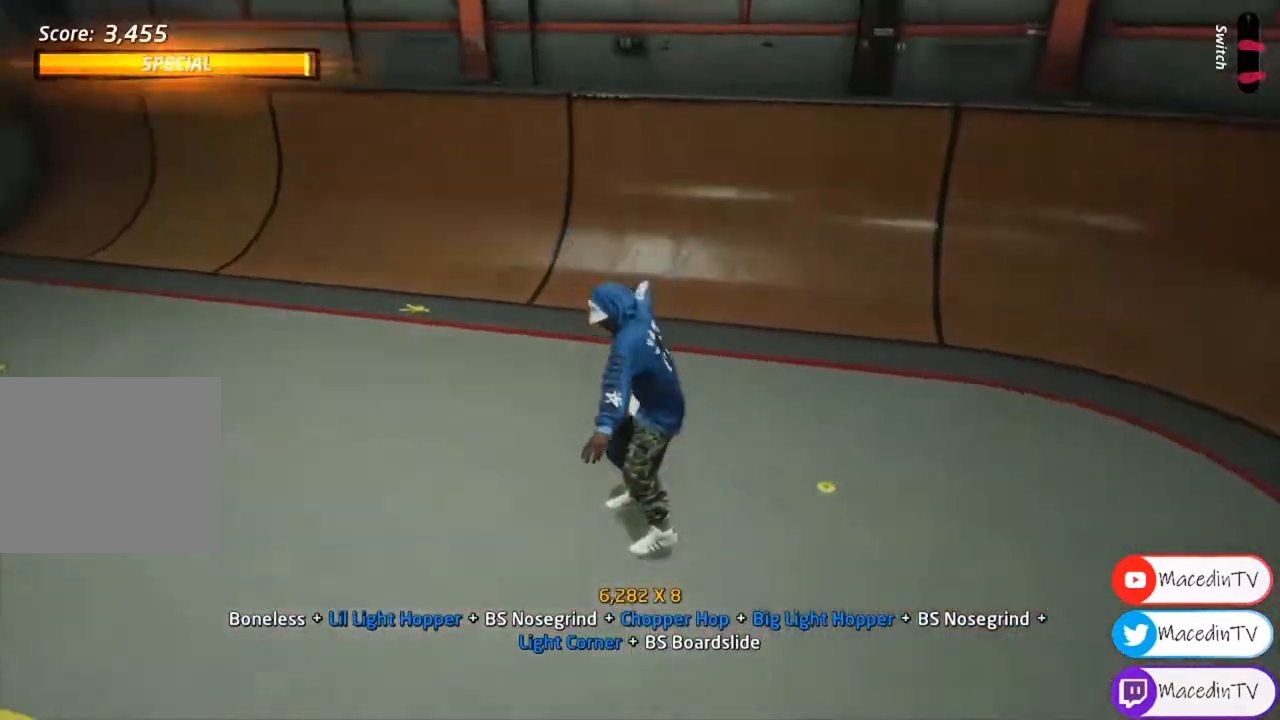
{"buttons": ["CROSS", "DPAD_LEFT"], "events": [[100, "CROSS", "down"], [267, "DPAD_LEFT", "down"]]}
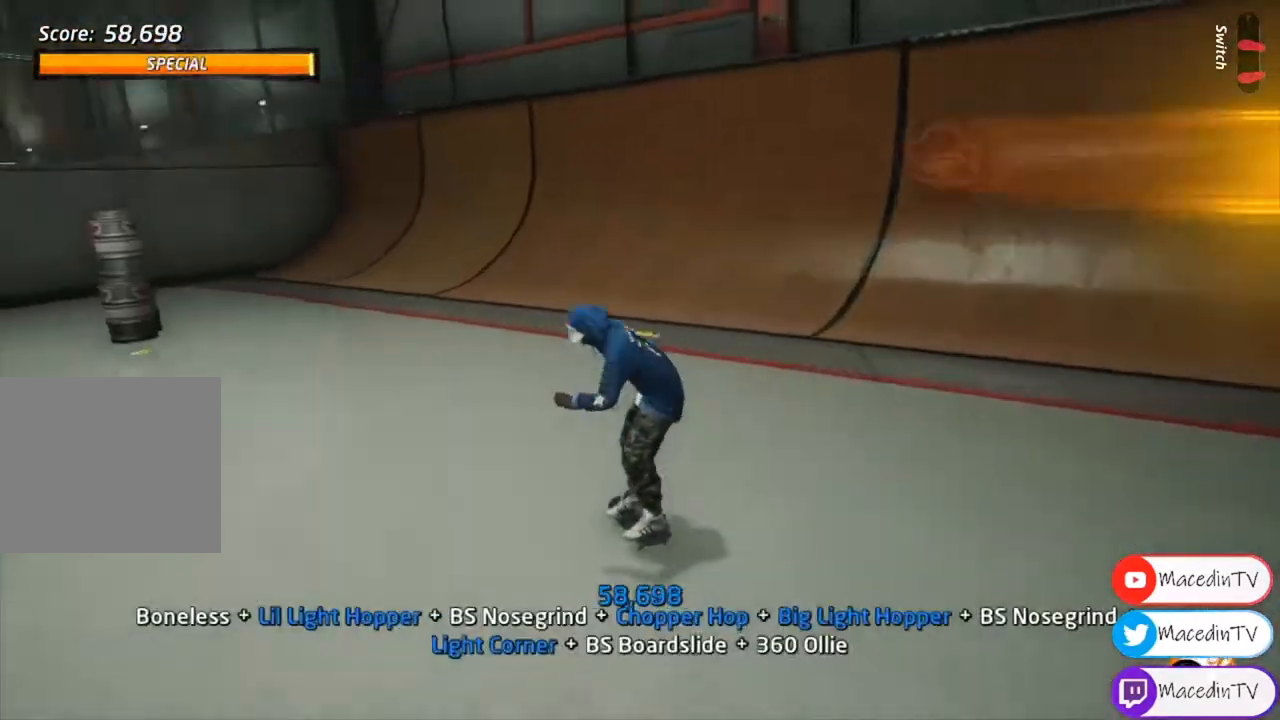
{"buttons": ["CROSS"], "events": [[67, "DPAD_LEFT", "up"]]}
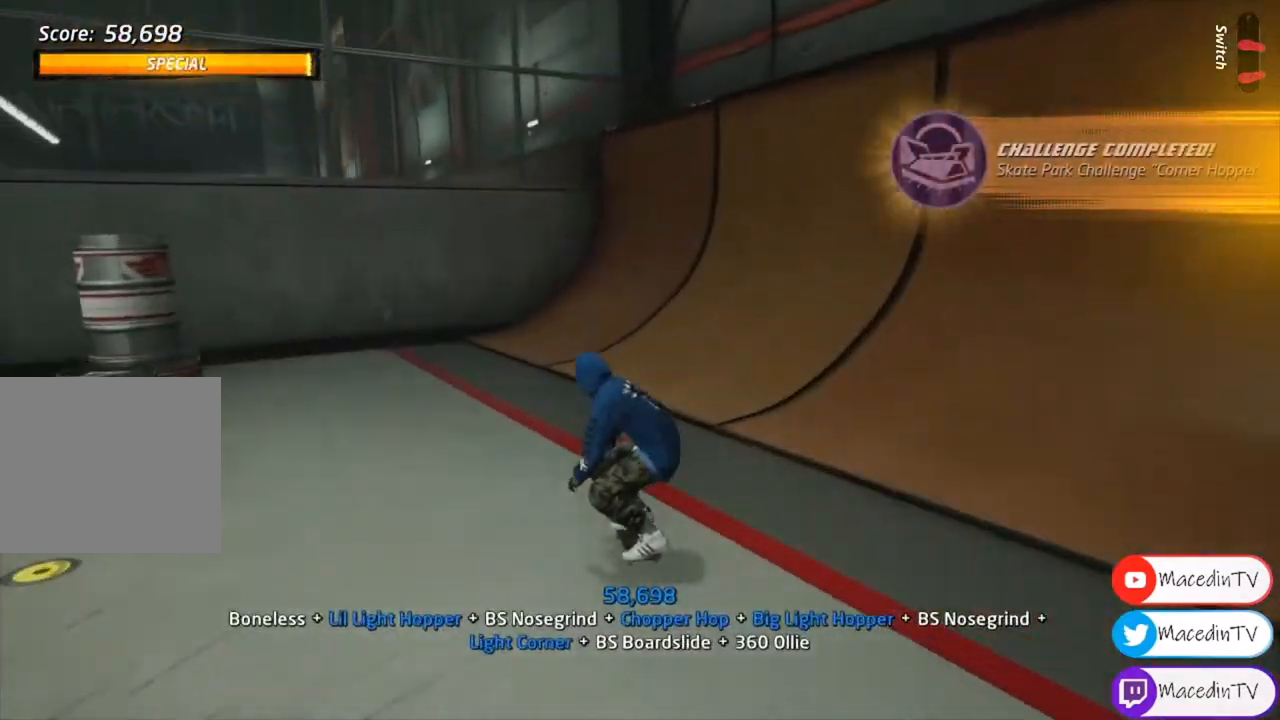
{"buttons": ["CROSS"], "events": [[67, "DPAD_RIGHT", "down"], [133, "DPAD_DOWN", "down"], [267, "DPAD_DOWN", "up"], [267, "DPAD_RIGHT", "up"], [400, "DPAD_RIGHT", "down"], [467, "DPAD_RIGHT", "up"]]}
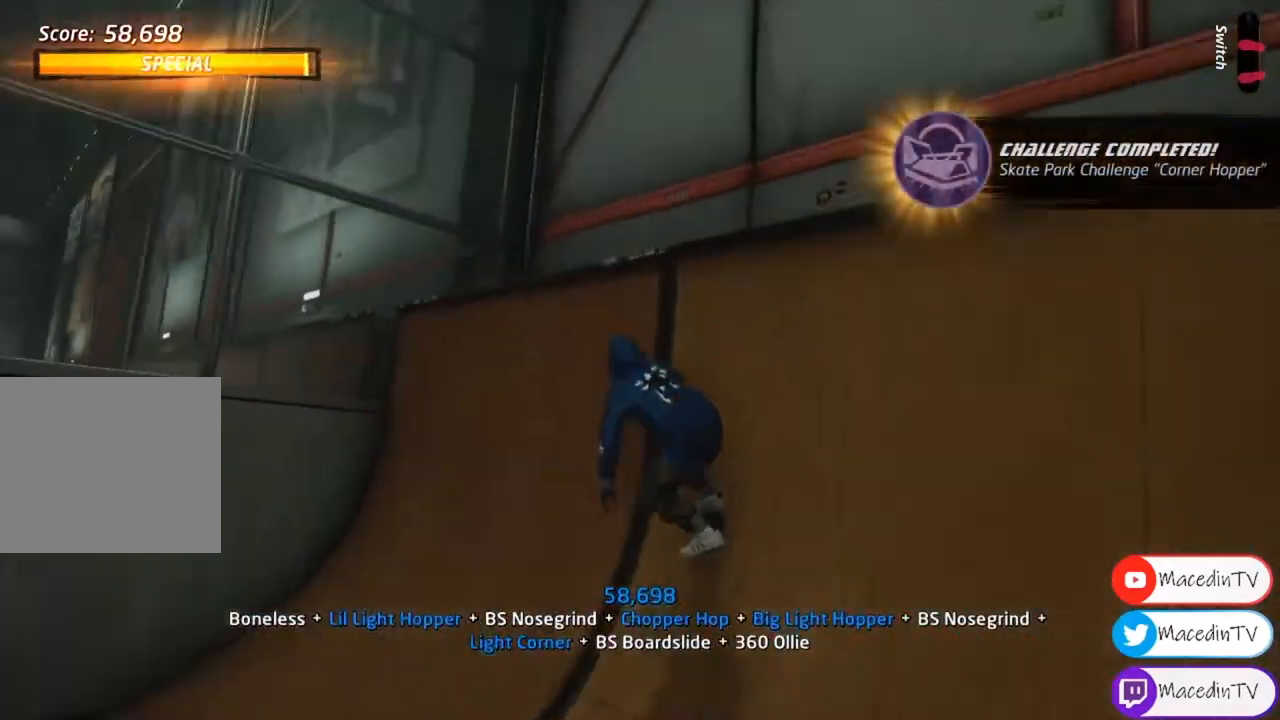
{"buttons": ["CIRCLE", "DPAD_RIGHT"], "events": [[100, "DPAD_RIGHT", "down"], [133, "CROSS", "up"], [267, "CIRCLE", "down"]]}
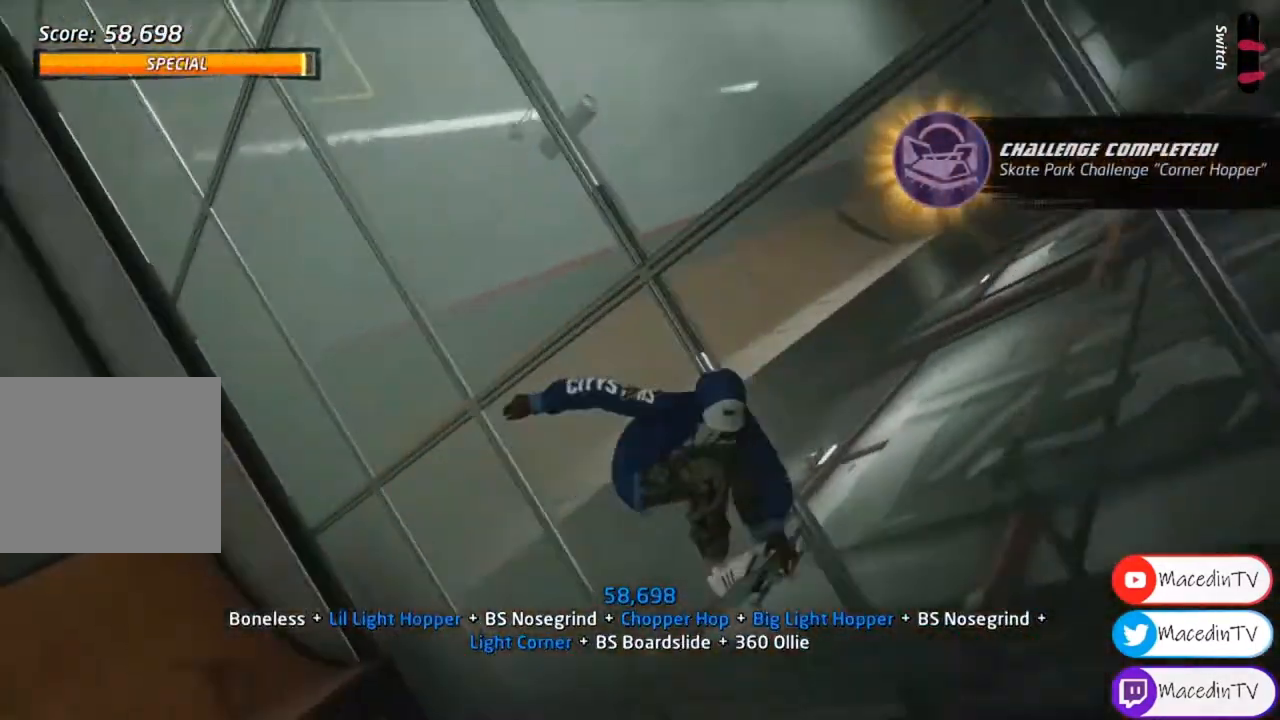
{"buttons": ["CIRCLE", "DPAD_RIGHT"], "events": []}
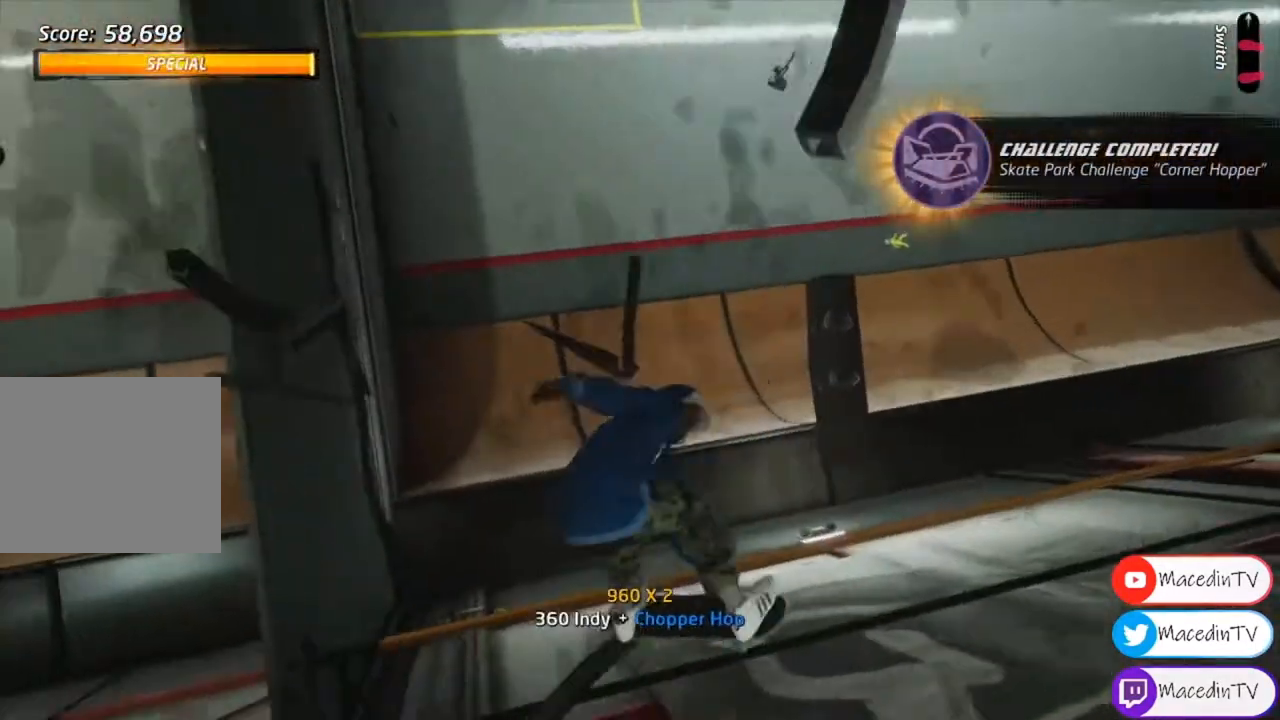
{"buttons": ["CIRCLE", "DPAD_RIGHT"], "events": []}
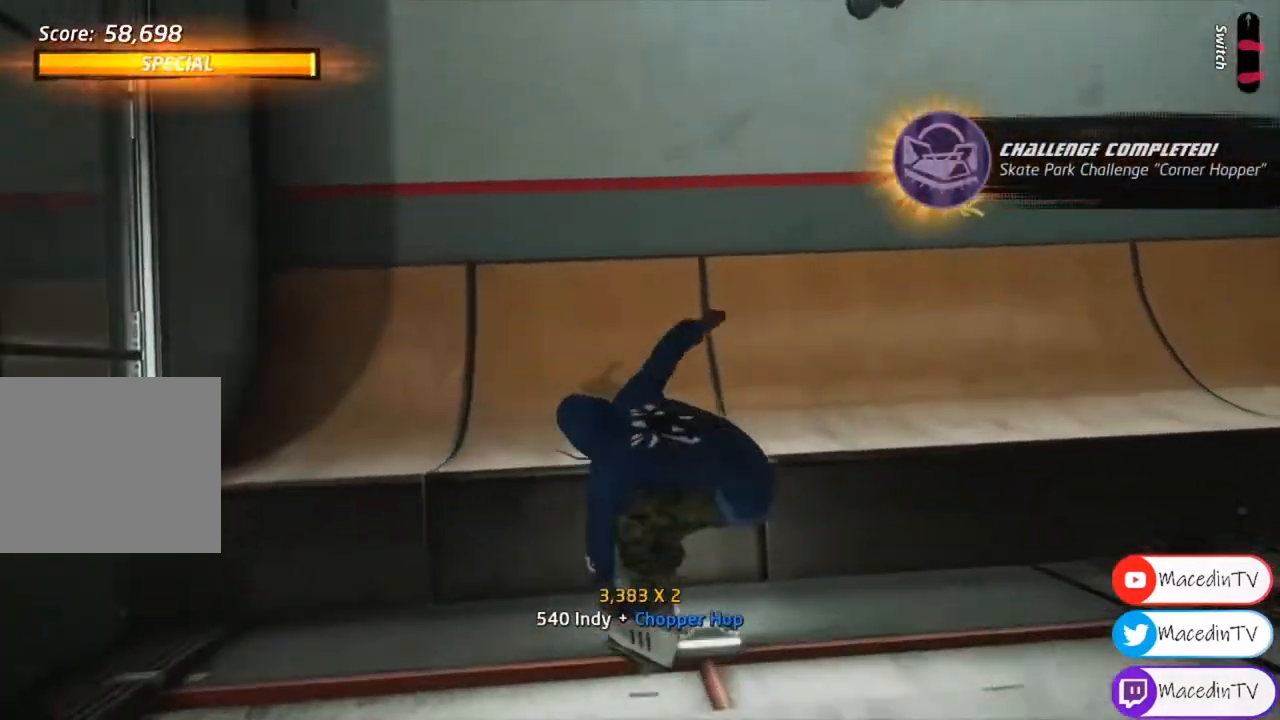
{"buttons": [], "events": [[67, "DPAD_RIGHT", "up"], [367, "CIRCLE", "up"]]}
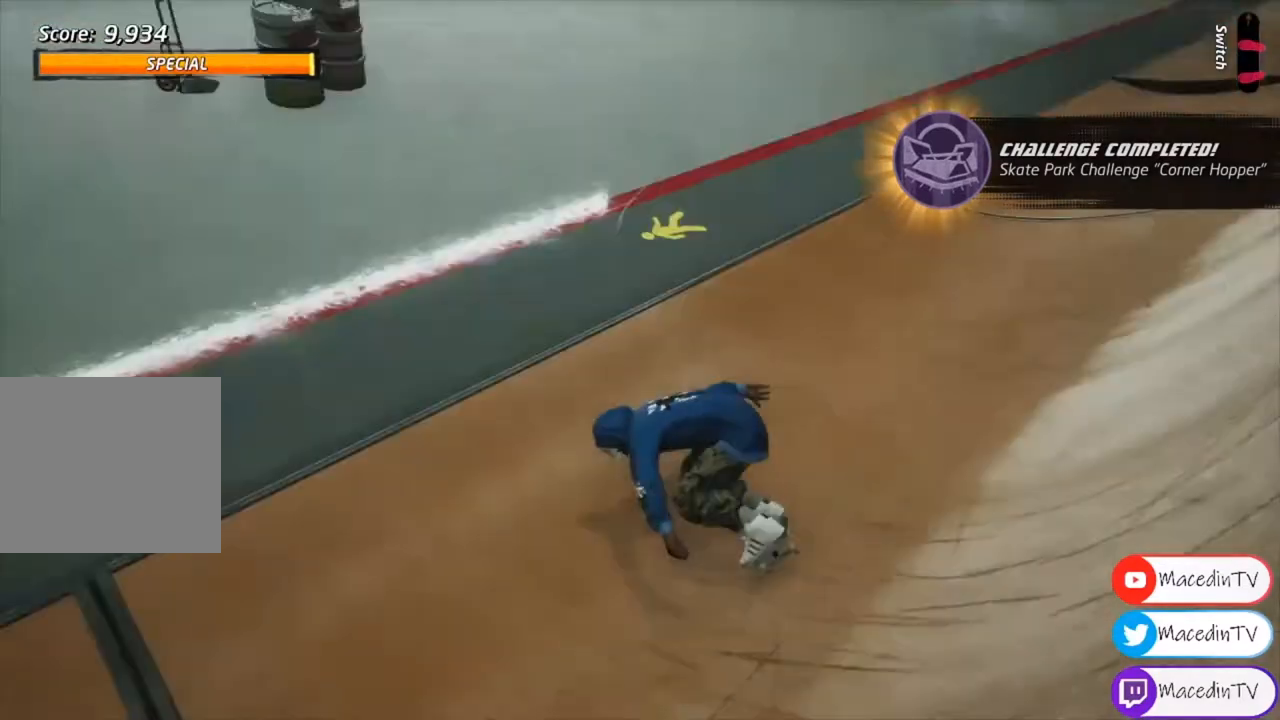
{"buttons": ["DPAD_RIGHT"], "events": [[367, "DPAD_RIGHT", "down"]]}
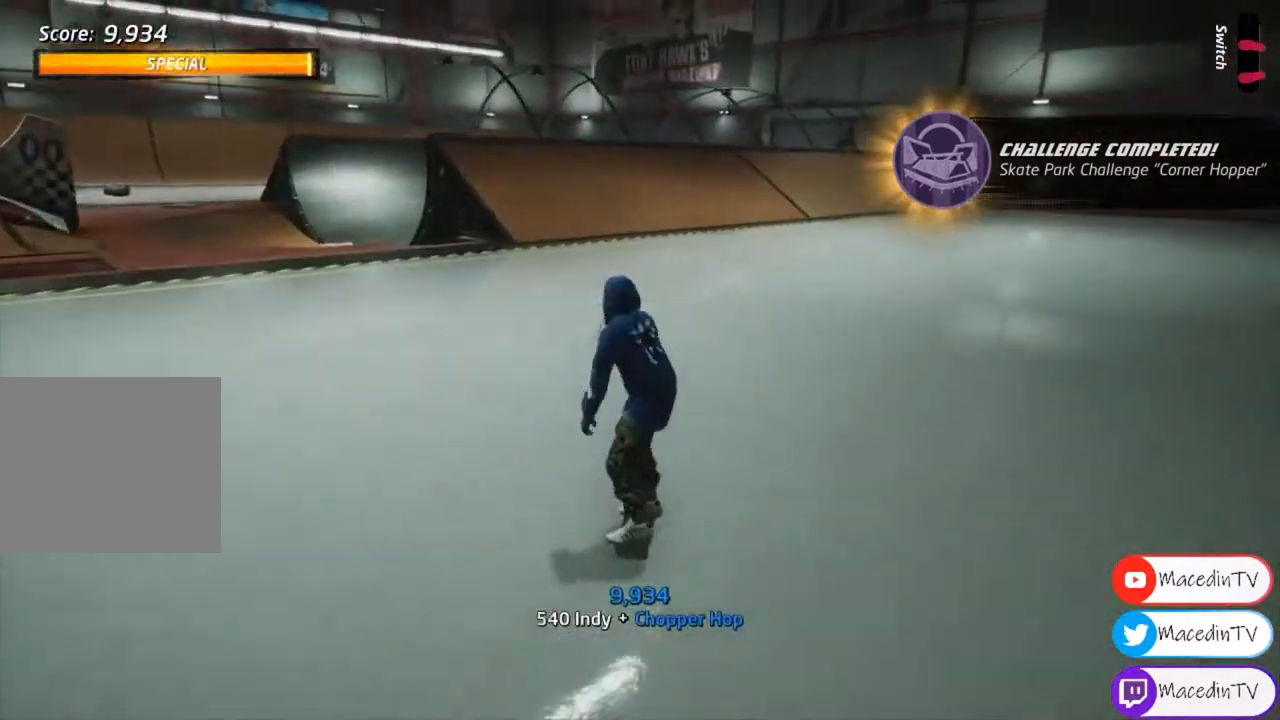
{"buttons": ["CROSS", "DPAD_LEFT"], "events": [[67, "CROSS", "down"], [167, "DPAD_RIGHT", "up"], [333, "DPAD_LEFT", "down"]]}
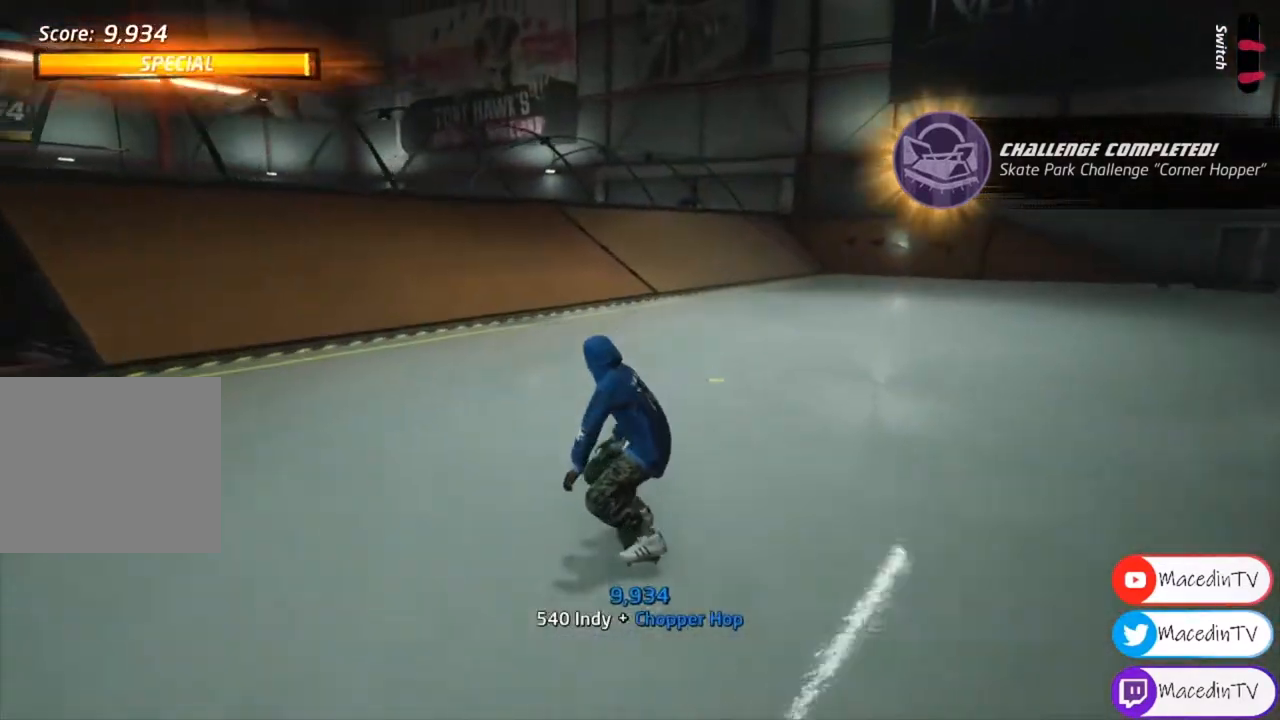
{"buttons": ["CROSS", "DPAD_LEFT"], "events": [[200, "DPAD_LEFT", "up"], [333, "DPAD_LEFT", "down"]]}
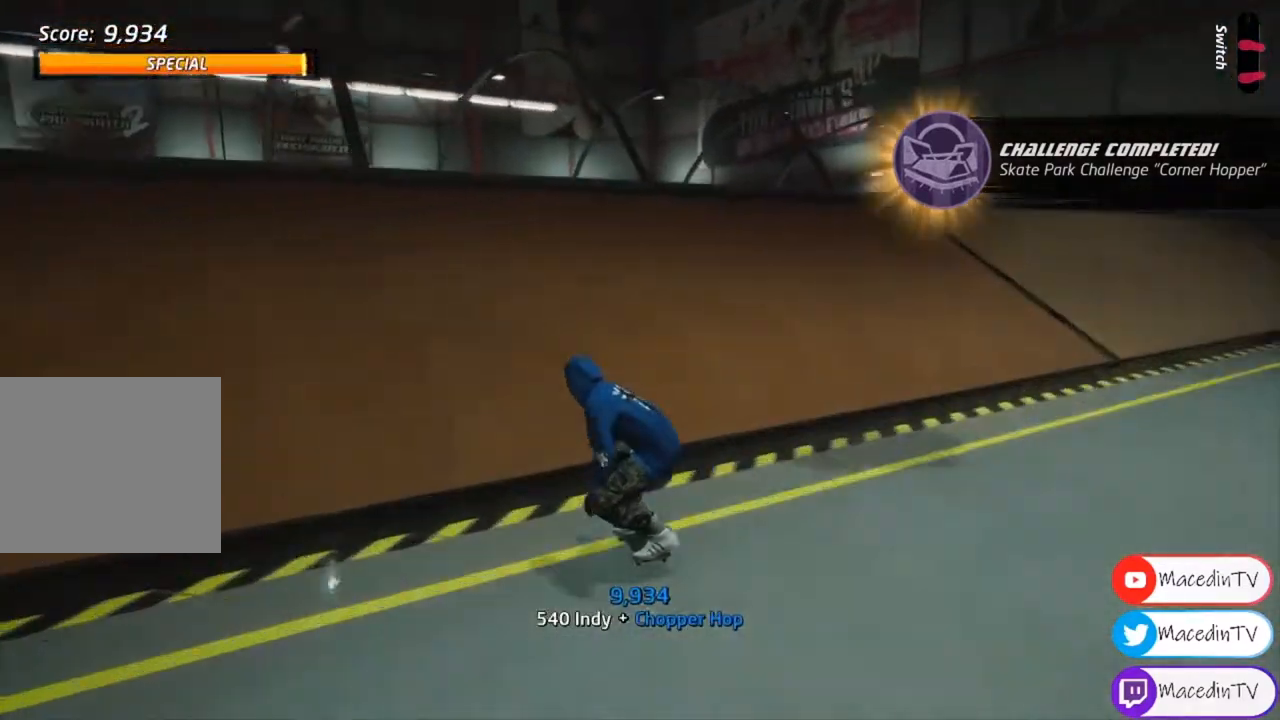
{"buttons": ["SQUARE"], "events": [[67, "DPAD_LEFT", "up"], [233, "CROSS", "up"], [333, "DPAD_RIGHT", "down"], [467, "DPAD_RIGHT", "up"], [467, "SQUARE", "down"]]}
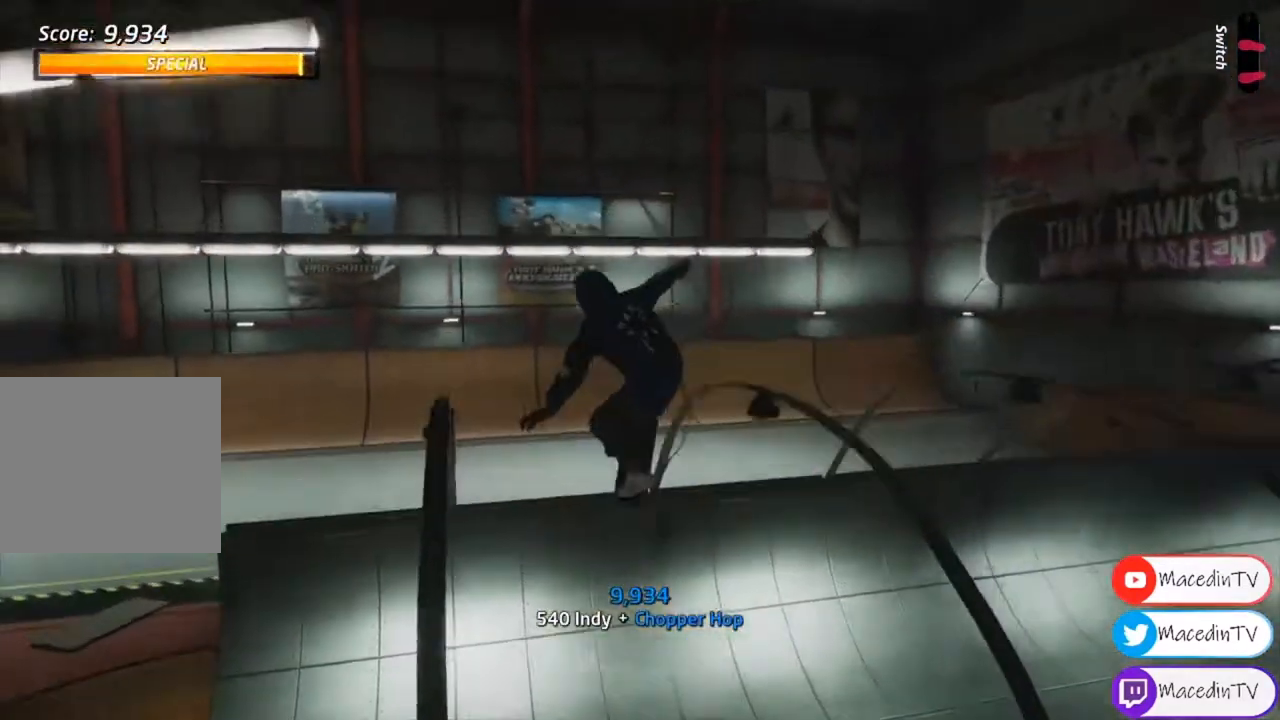
{"buttons": ["DPAD_DOWN", "DPAD_RIGHT"], "events": [[67, "DPAD_RIGHT", "down"], [100, "SQUARE", "up"], [200, "SQUARE", "down"], [233, "DPAD_DOWN", "down"], [300, "SQUARE", "up"]]}
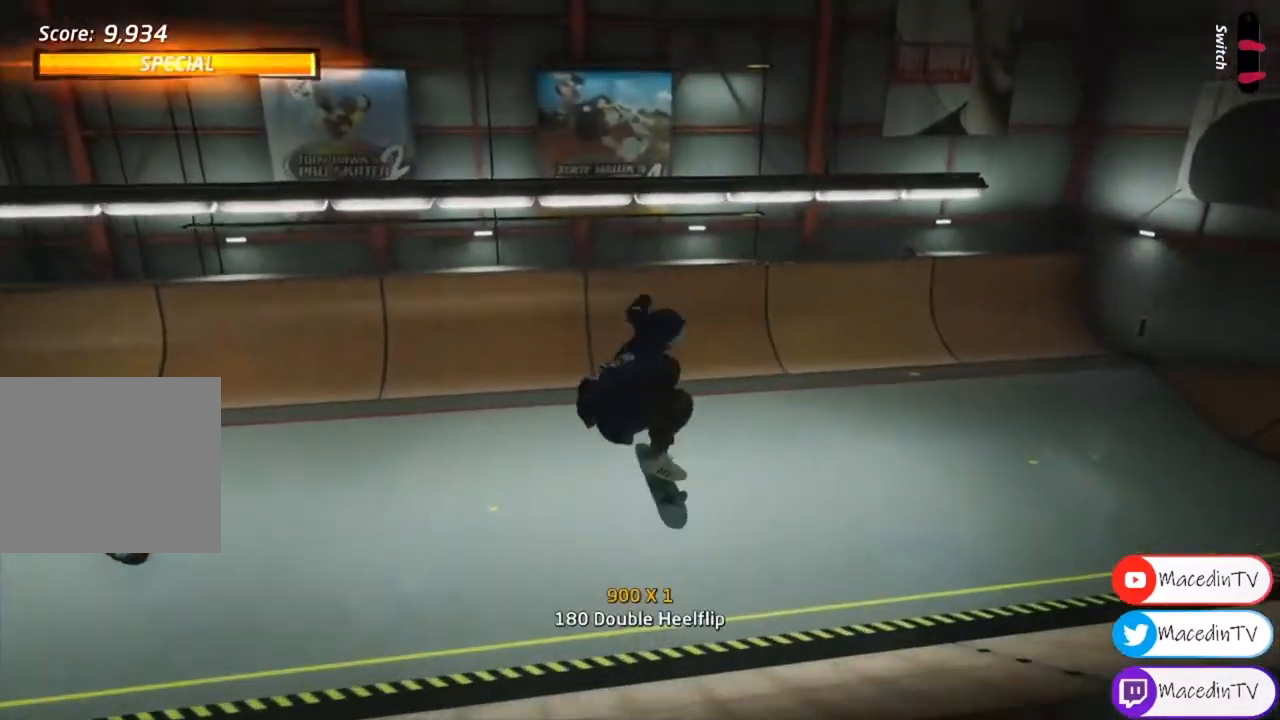
{"buttons": [], "events": [[333, "DPAD_DOWN", "up"], [400, "DPAD_RIGHT", "up"]]}
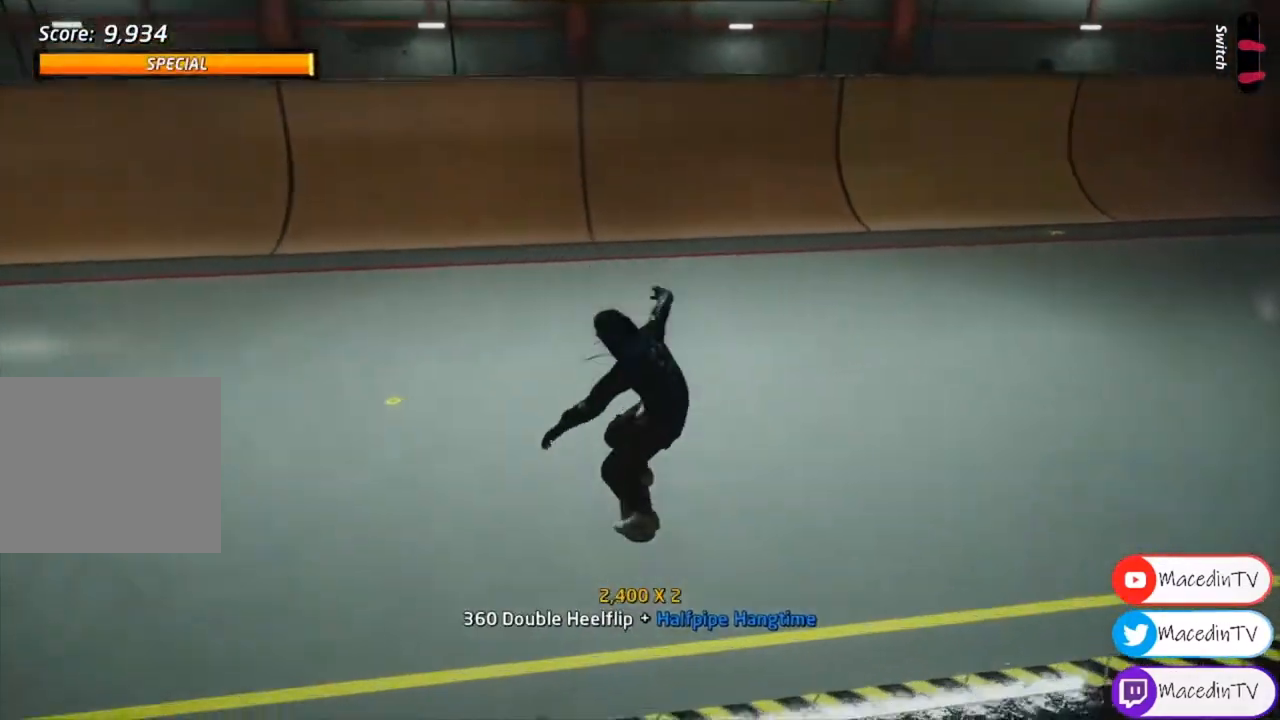
{"buttons": [], "events": []}
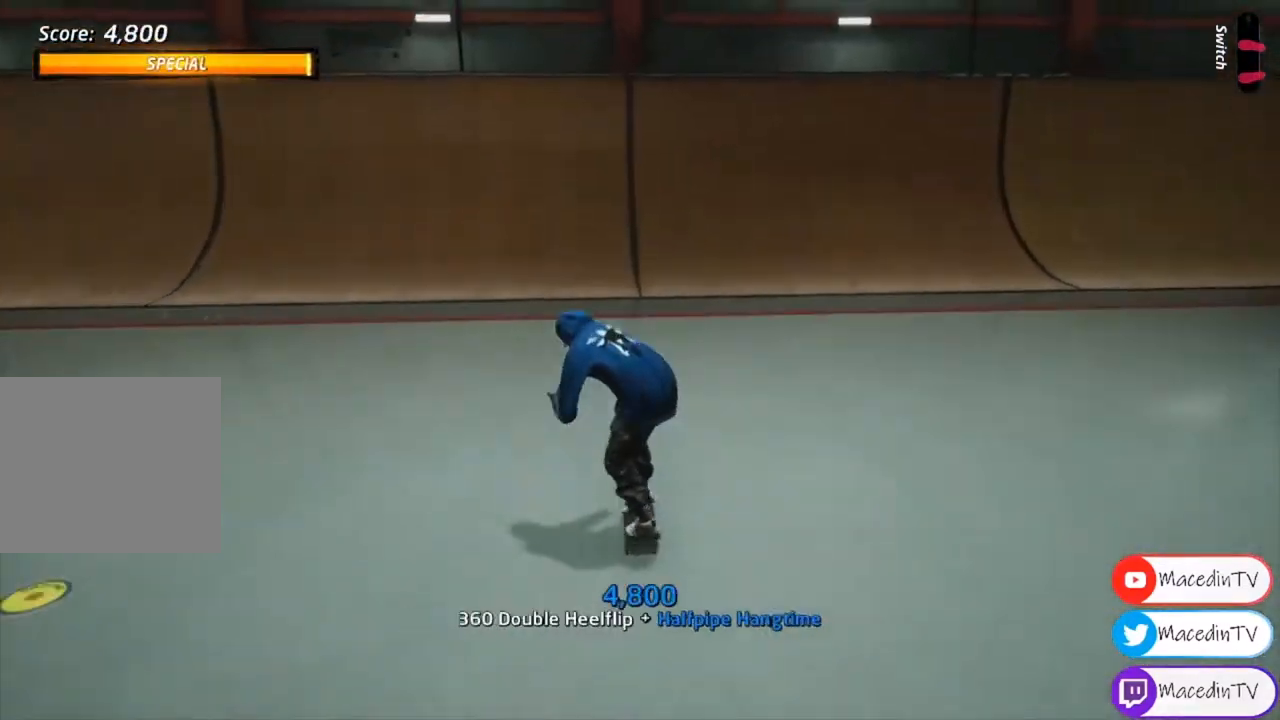
{"buttons": ["DPAD_DOWN"], "events": [[33, "DPAD_LEFT", "down"], [167, "DPAD_DOWN", "down"], [367, "DPAD_LEFT", "up"]]}
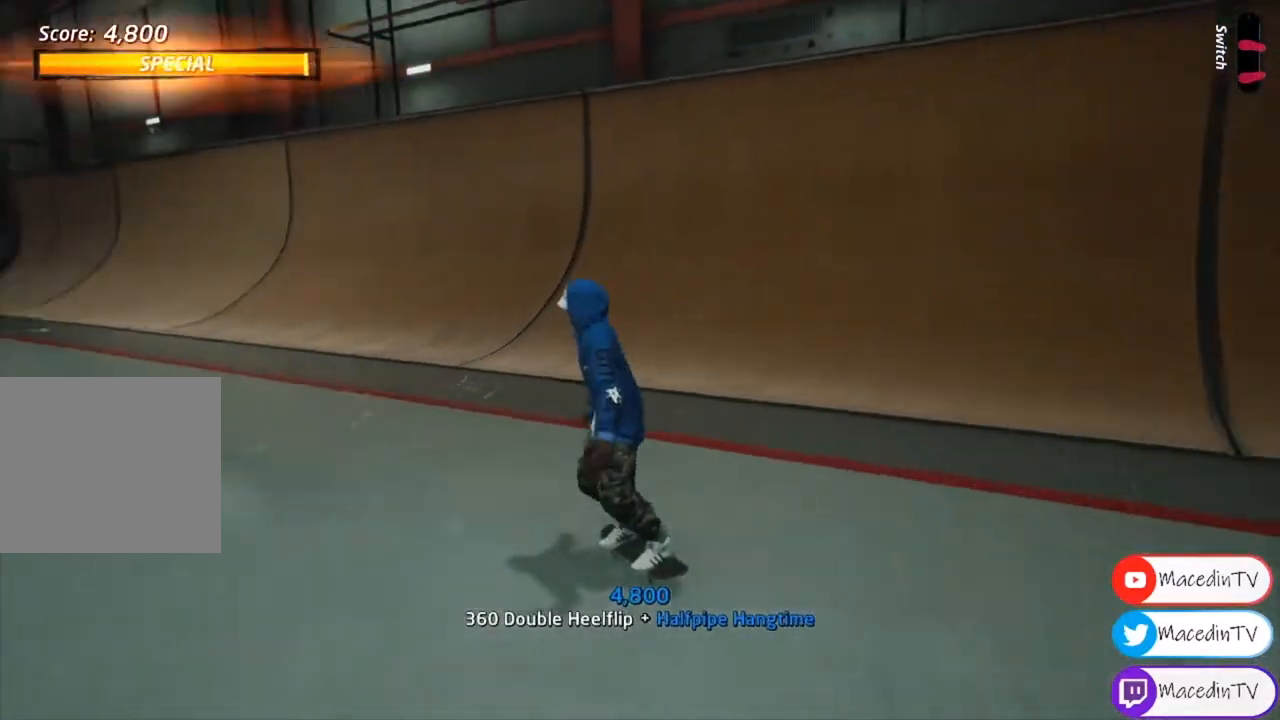
{"buttons": ["DPAD_DOWN"], "events": [[67, "DPAD_LEFT", "down"], [300, "DPAD_LEFT", "up"]]}
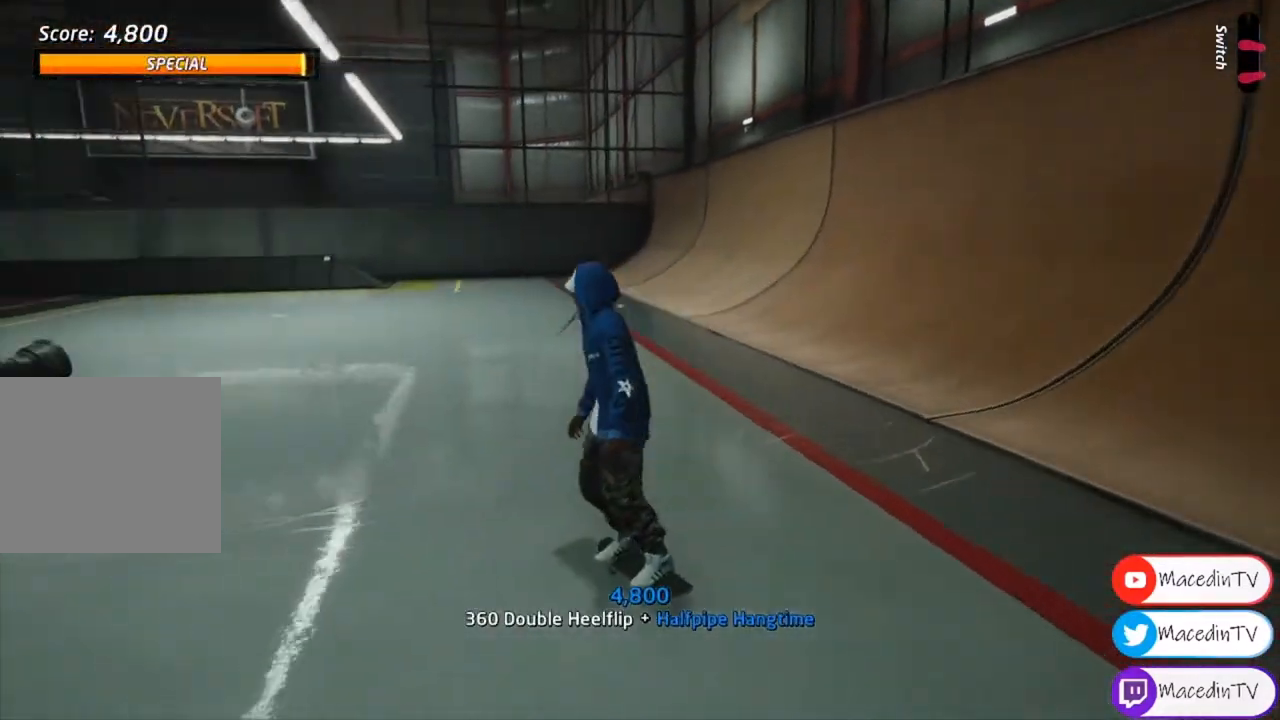
{"buttons": ["DPAD_DOWN"], "events": []}
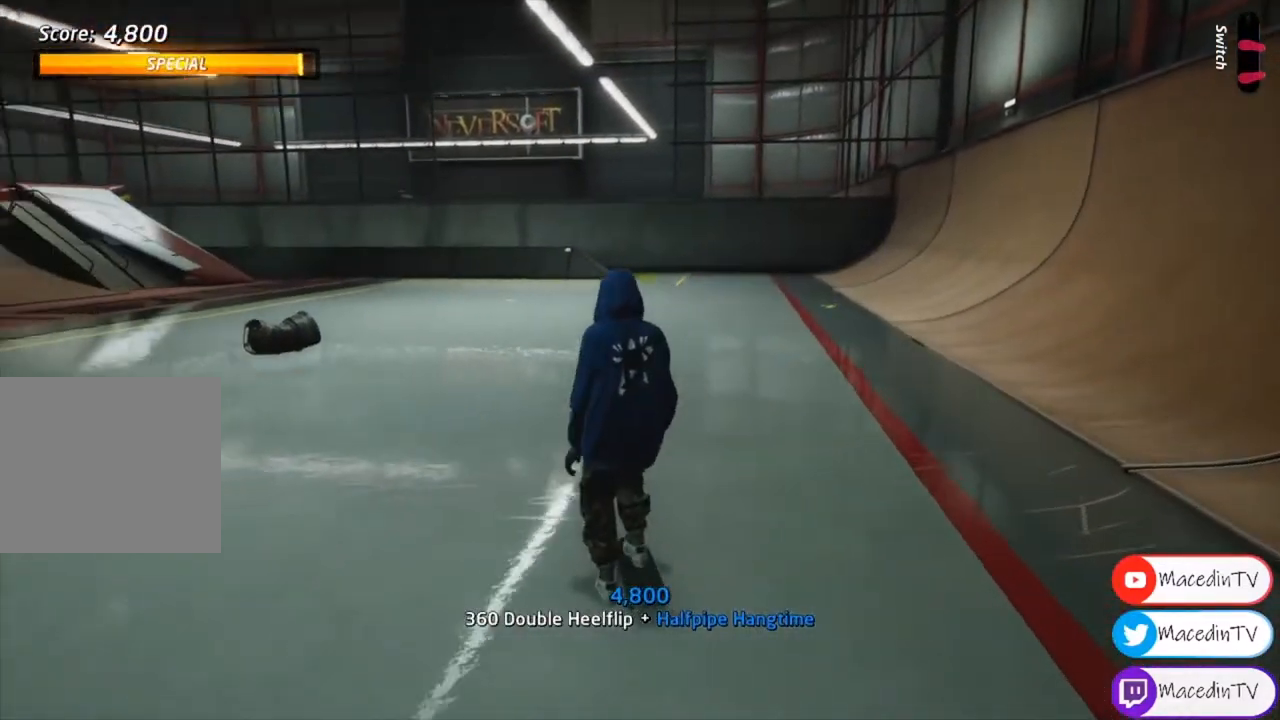
{"buttons": ["DPAD_DOWN"], "events": []}